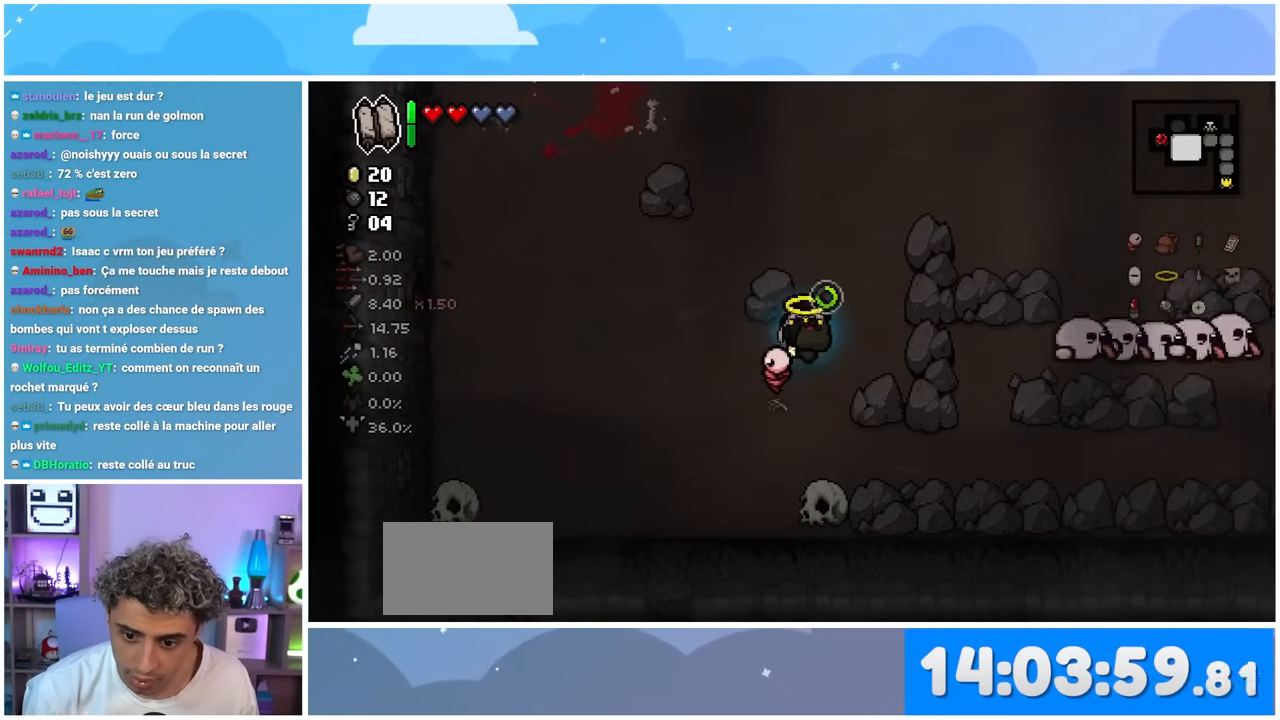
Gameplay with a controller (Xbox layout); each line is a JSON object with the inputs held at the frame after it. "events" lists button and stick changes between this image and that frame as [ms after this image, input, new state], when the widget could be followed in between. Not read: L3 R3.
{"buttons": [], "left_stick": "center", "right_stick": "center", "events": [[33, "left_stick", "right"], [467, "left_stick", "center"], [467, "right_stick", "center"]]}
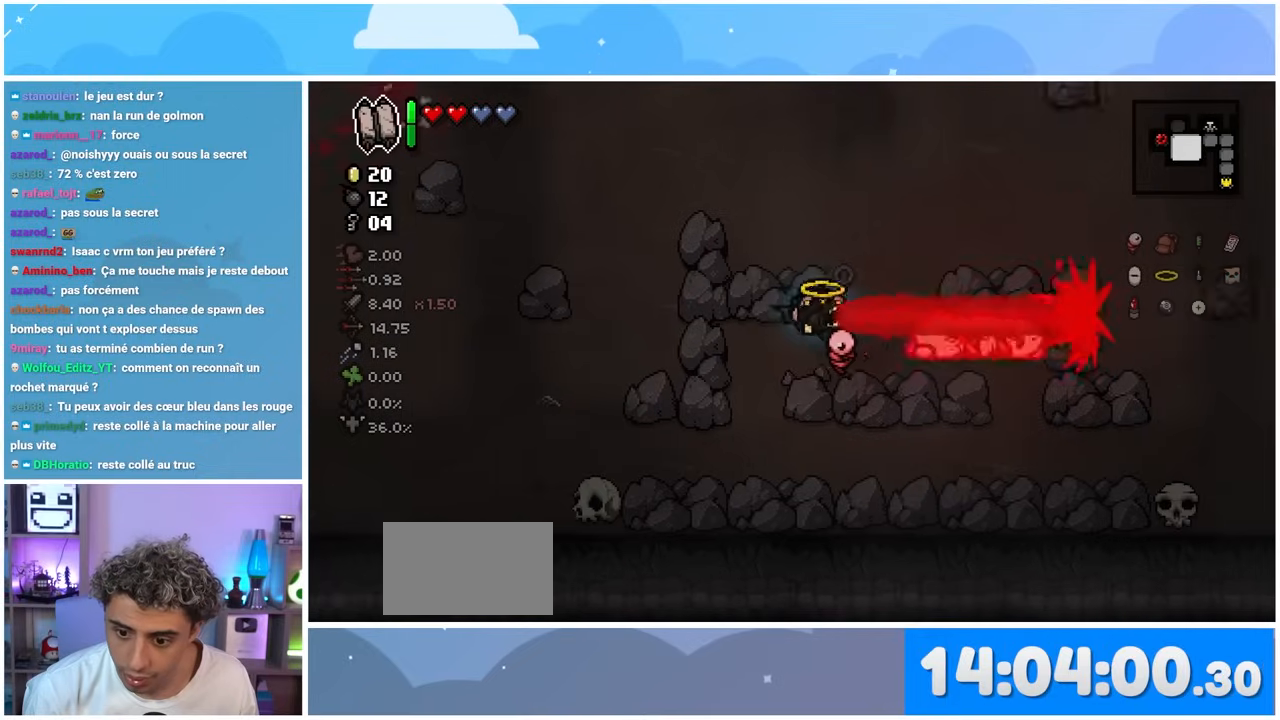
{"buttons": [], "left_stick": "center", "right_stick": "center", "events": [[67, "left_stick", "down-left"], [383, "left_stick", "left"], [483, "left_stick", "center"]]}
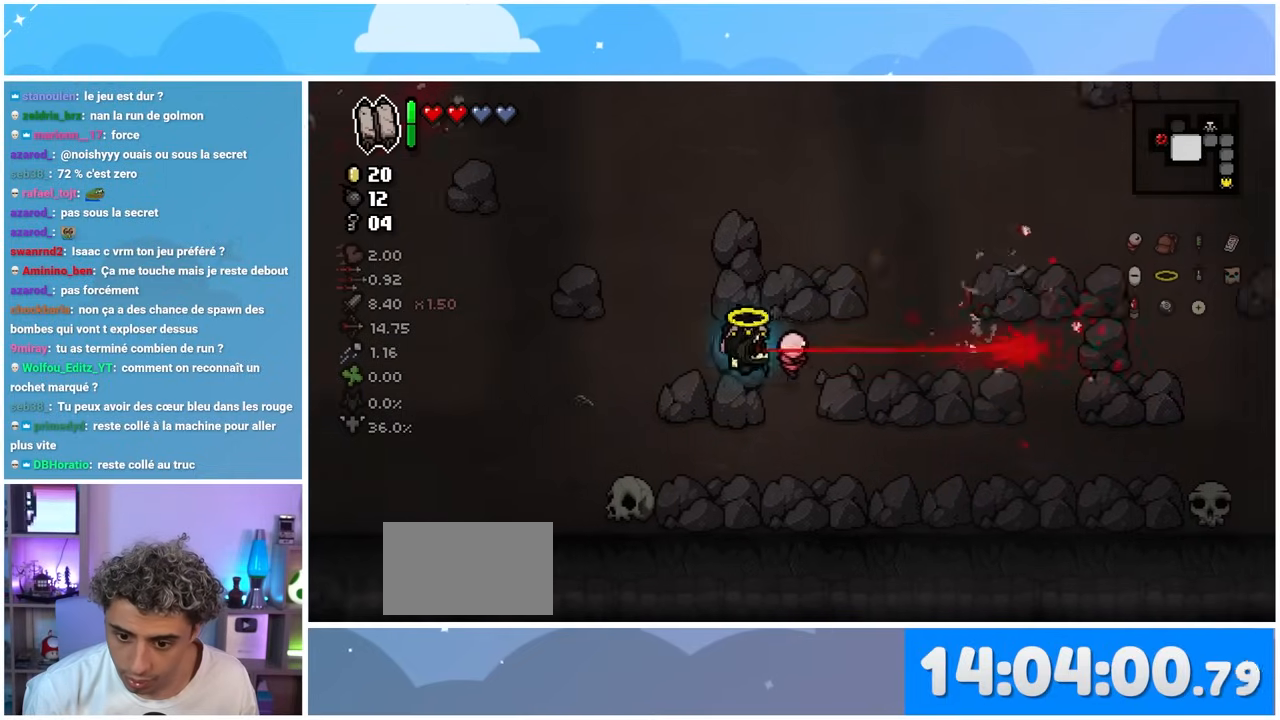
{"buttons": [], "left_stick": "right", "right_stick": "center", "events": [[150, "left_stick", "right"]]}
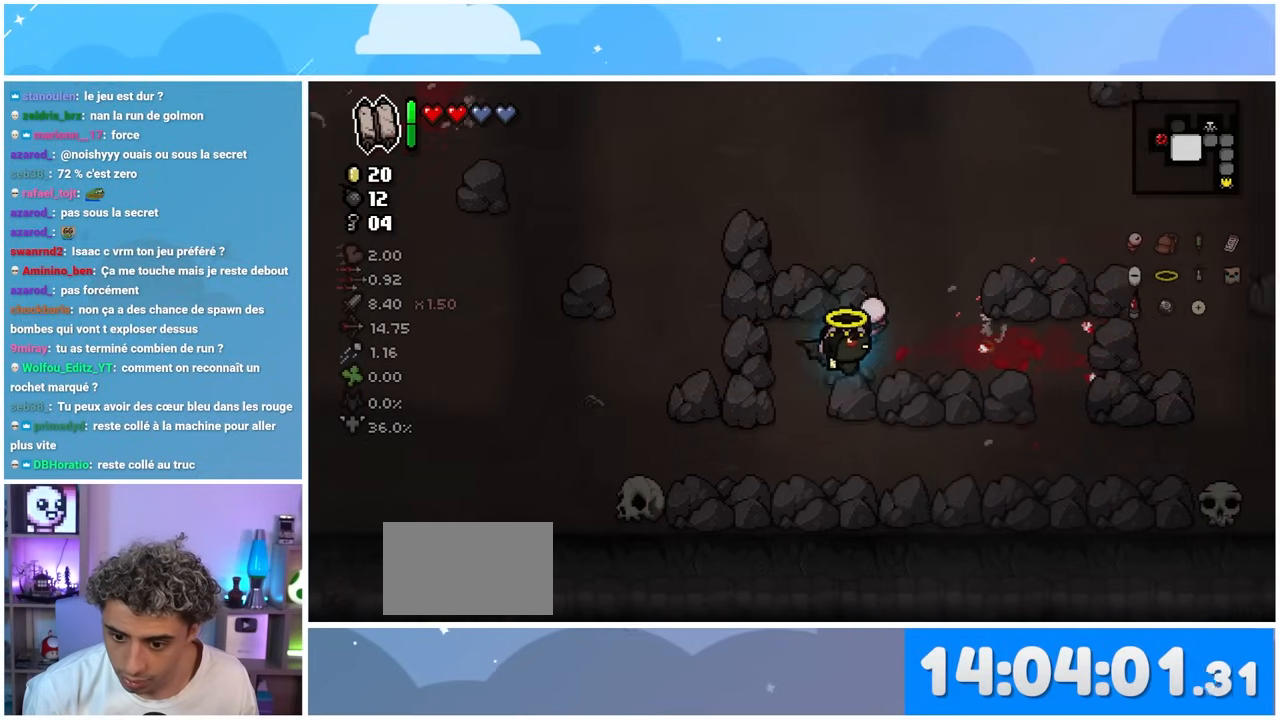
{"buttons": [], "left_stick": "center", "right_stick": "center", "events": [[333, "left_stick", "center"]]}
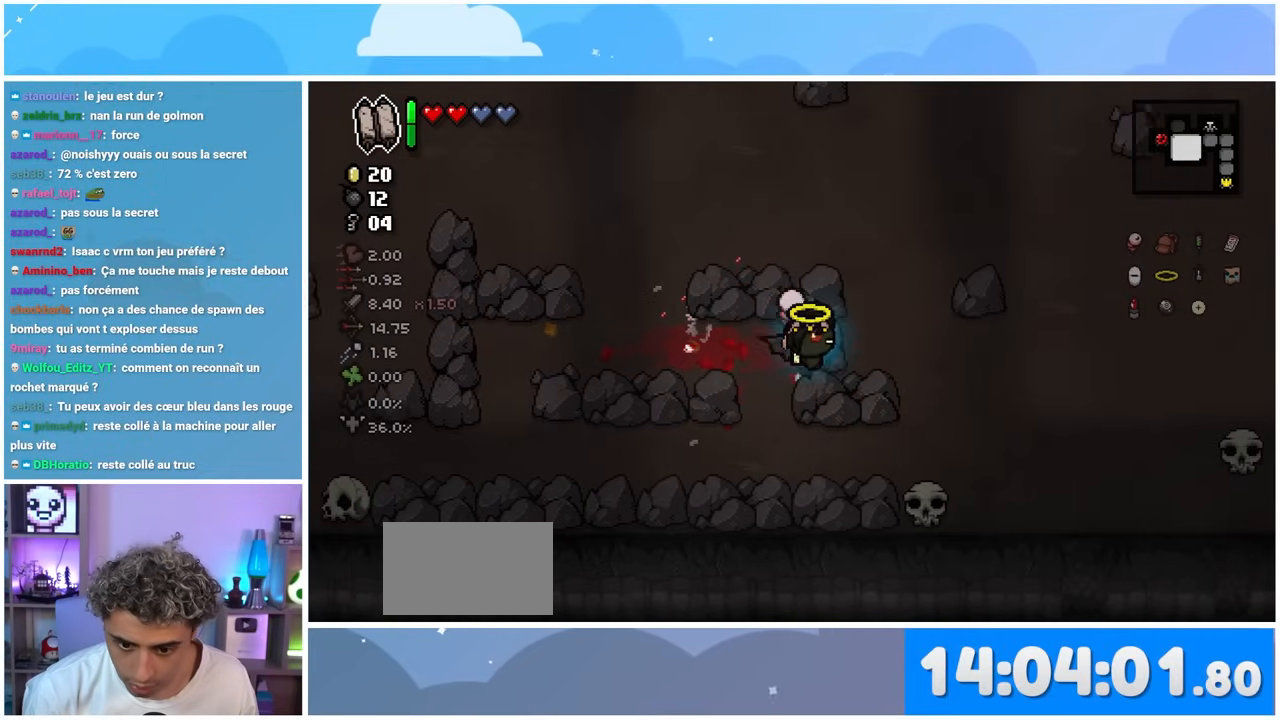
{"buttons": [], "left_stick": "center", "right_stick": "center", "events": []}
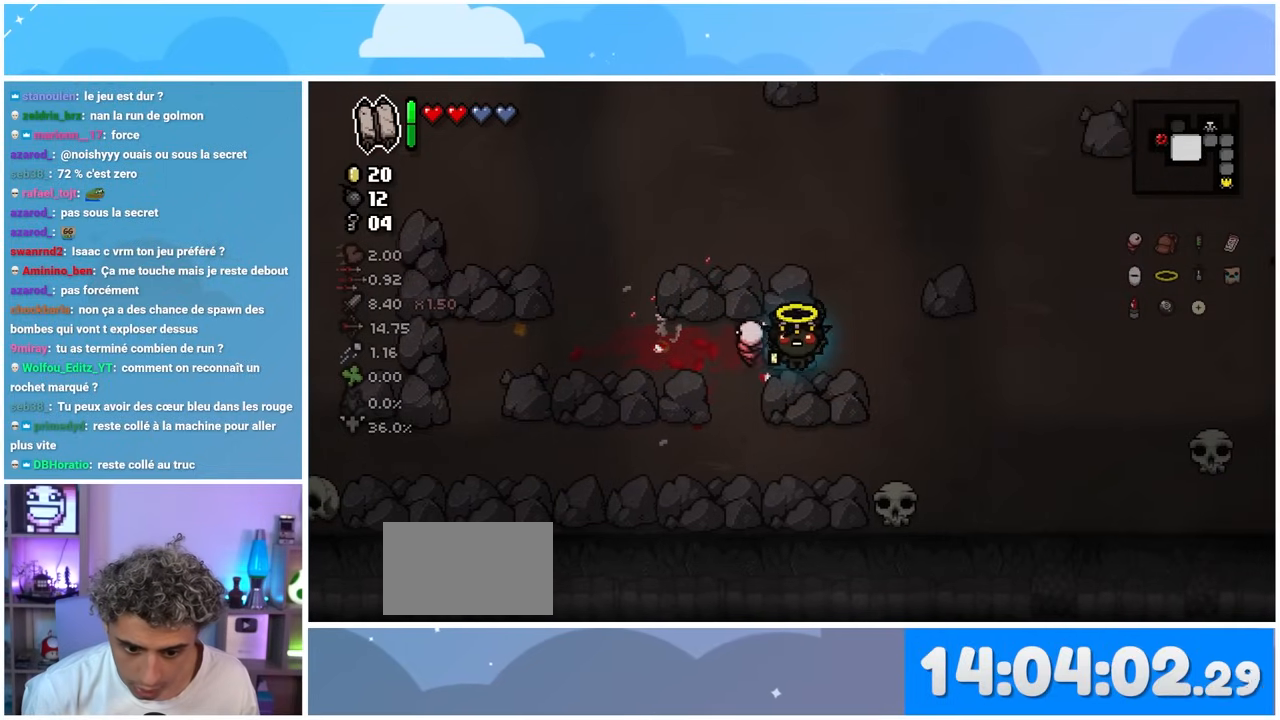
{"buttons": [], "left_stick": "up-right", "right_stick": "center", "events": [[150, "left_stick", "right"], [483, "left_stick", "up-right"]]}
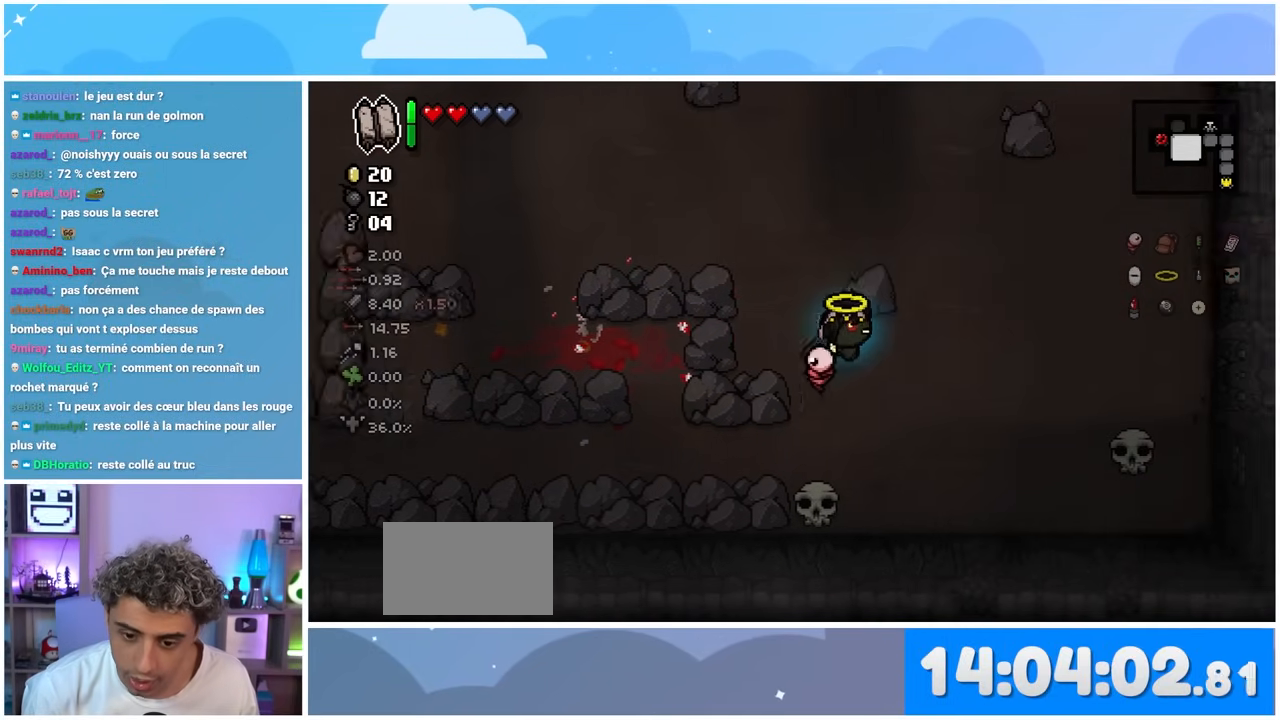
{"buttons": [], "left_stick": "up-left", "right_stick": "center", "events": [[267, "left_stick", "up"], [450, "left_stick", "up-left"]]}
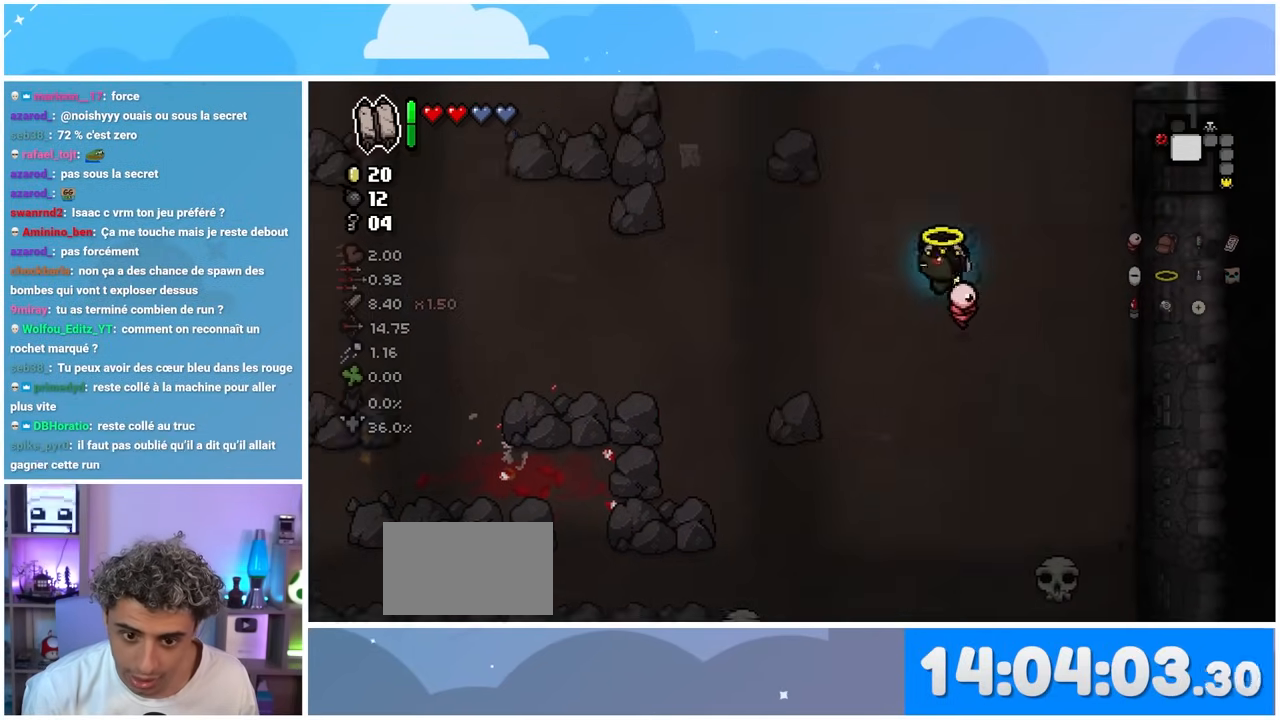
{"buttons": [], "left_stick": "up-left", "right_stick": "center"}
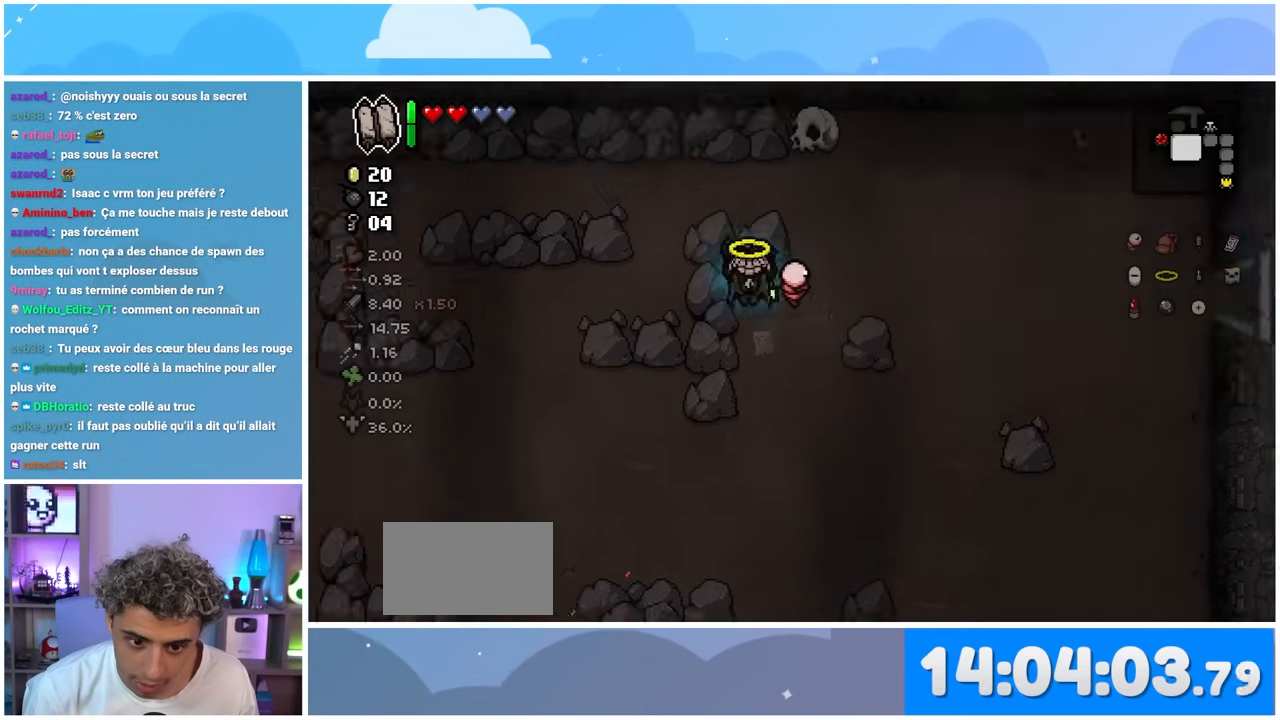
{"buttons": [], "left_stick": "center", "right_stick": "center", "events": [[200, "left_stick", "center"]]}
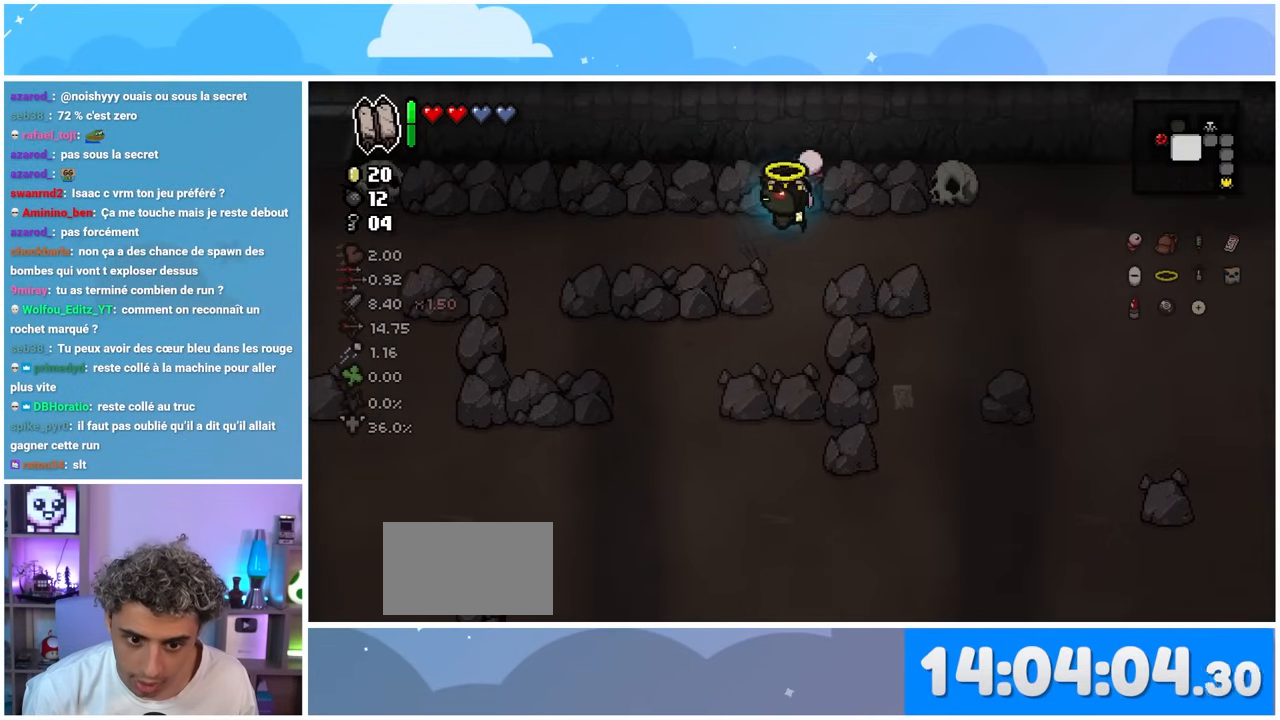
{"buttons": [], "left_stick": "down-left", "right_stick": "center"}
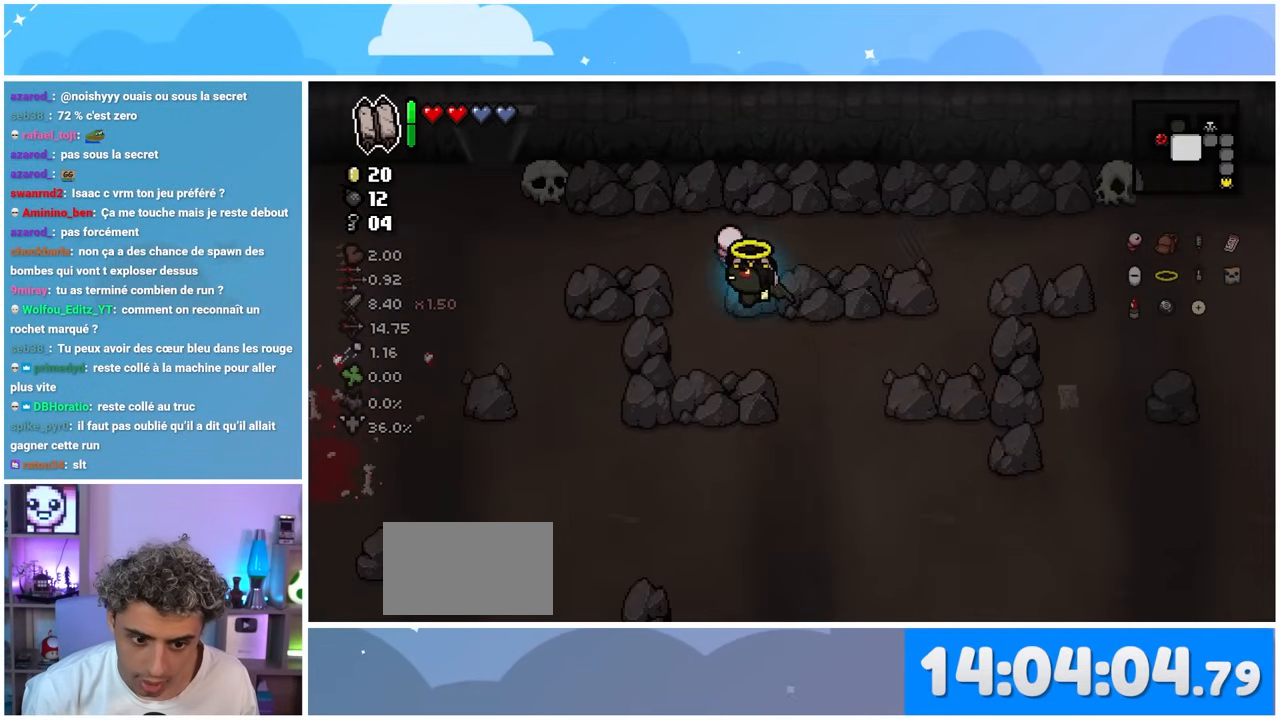
{"buttons": [], "left_stick": "down-left", "right_stick": "center"}
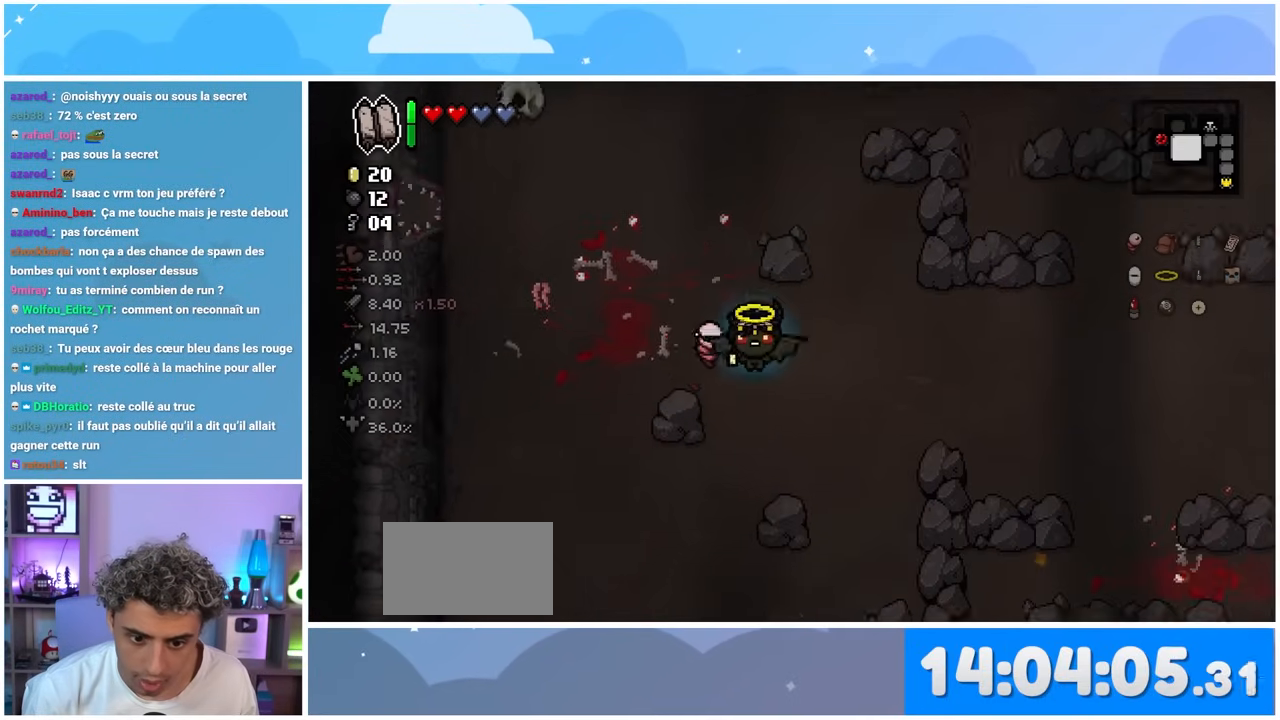
{"buttons": [], "left_stick": "down-right", "right_stick": "center", "events": [[183, "left_stick", "down"], [417, "left_stick", "down-right"]]}
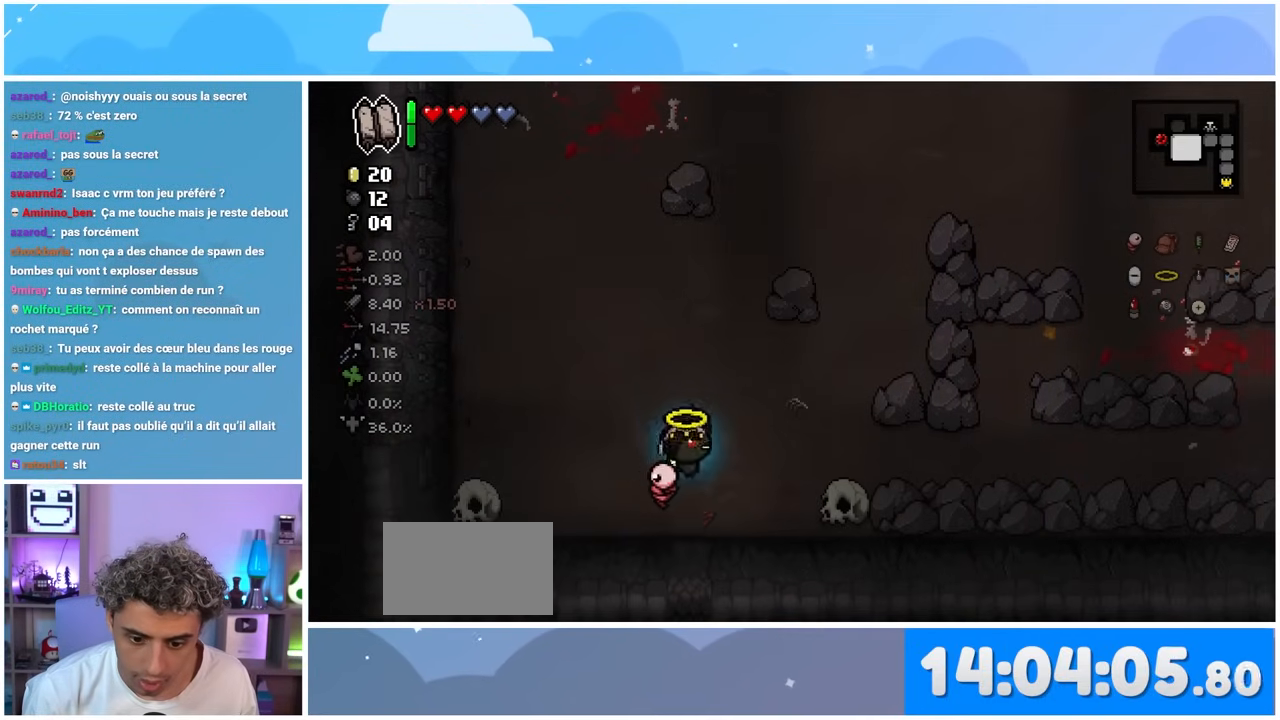
{"buttons": [], "left_stick": "up", "right_stick": "center", "events": [[50, "left_stick", "up-right"], [150, "left_stick", "up"]]}
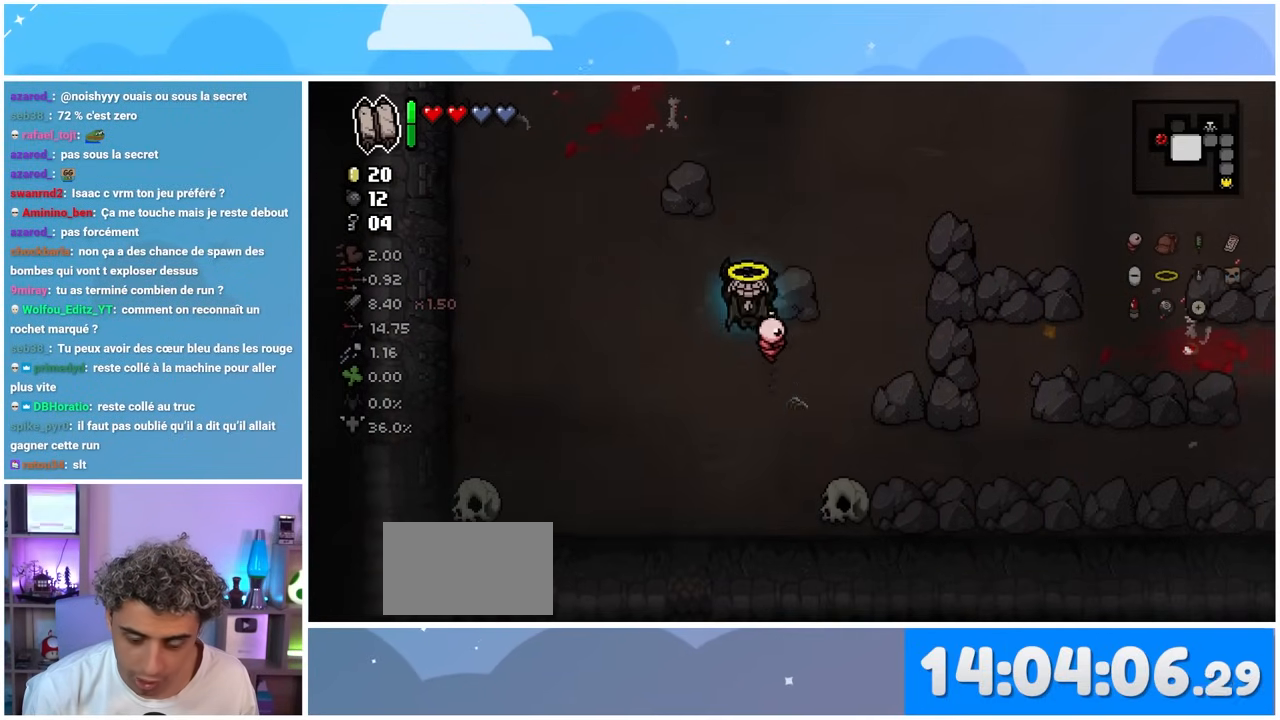
{"buttons": [], "left_stick": "up", "right_stick": "center", "events": []}
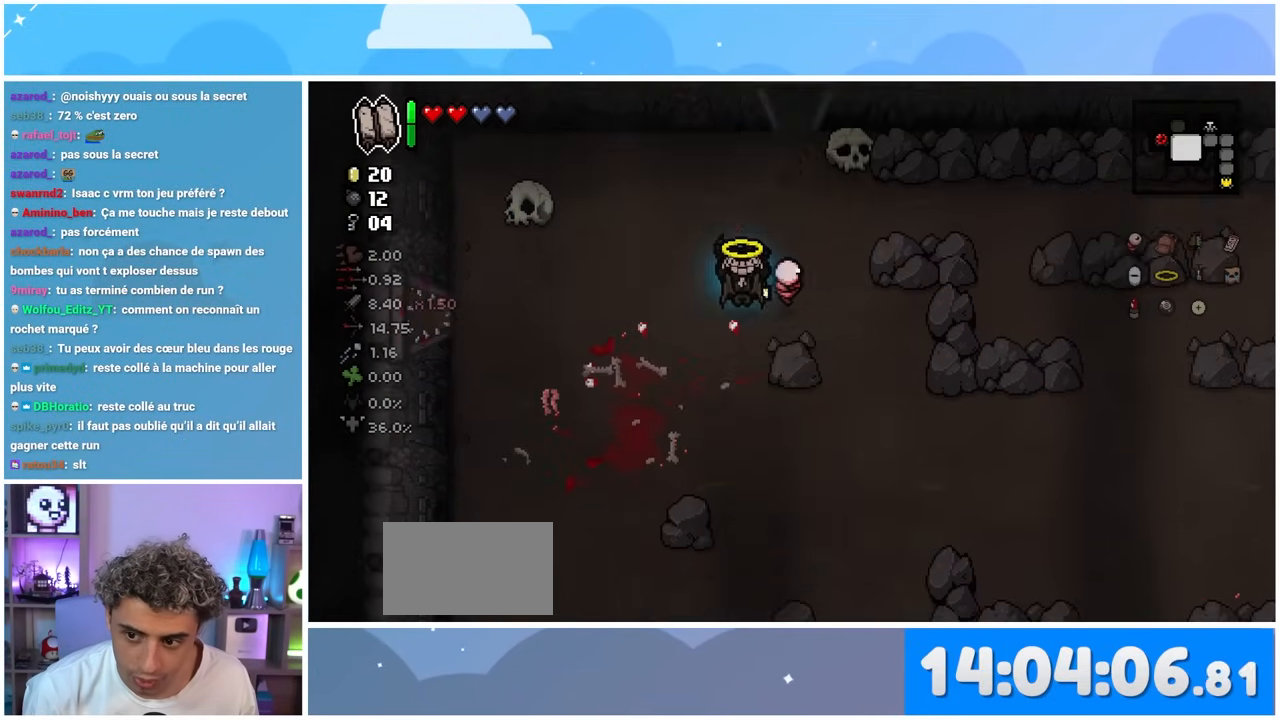
{"buttons": [], "left_stick": "up-right", "right_stick": "center", "events": [[350, "left_stick", "up-right"]]}
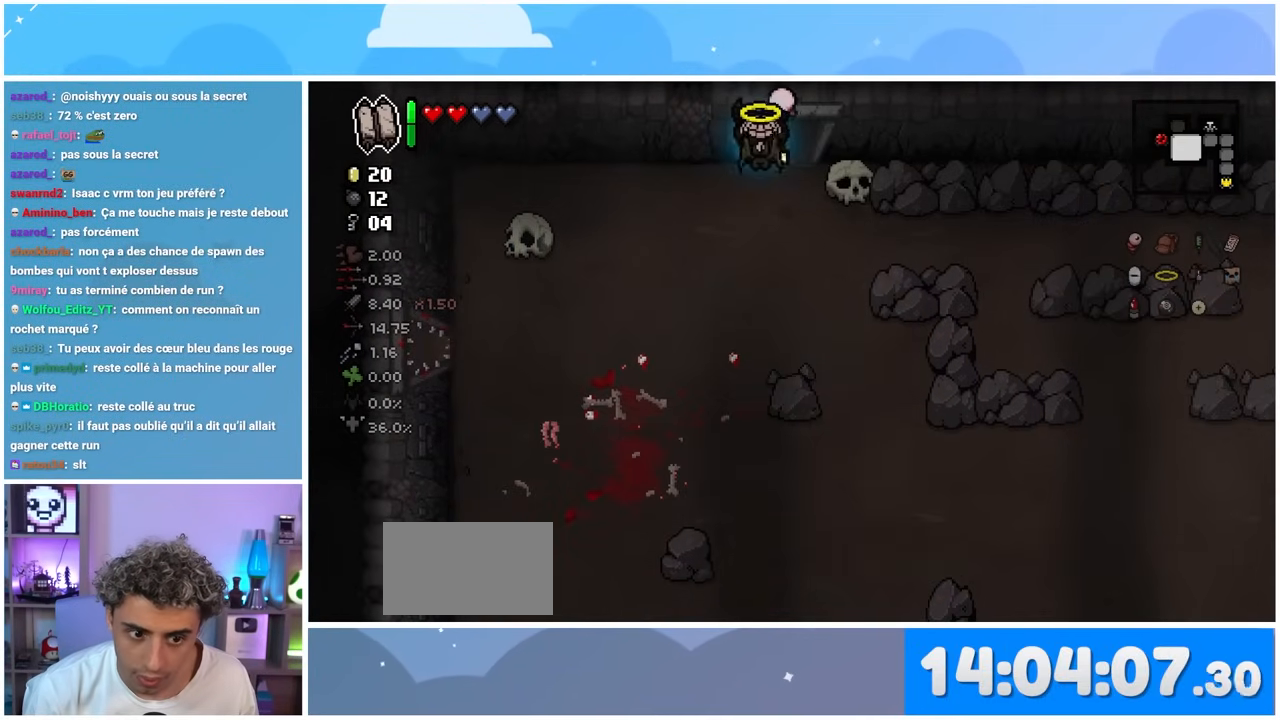
{"buttons": [], "left_stick": "center", "right_stick": "up", "events": [[50, "left_stick", "up"], [133, "right_stick", "up"], [217, "left_stick", "center"]]}
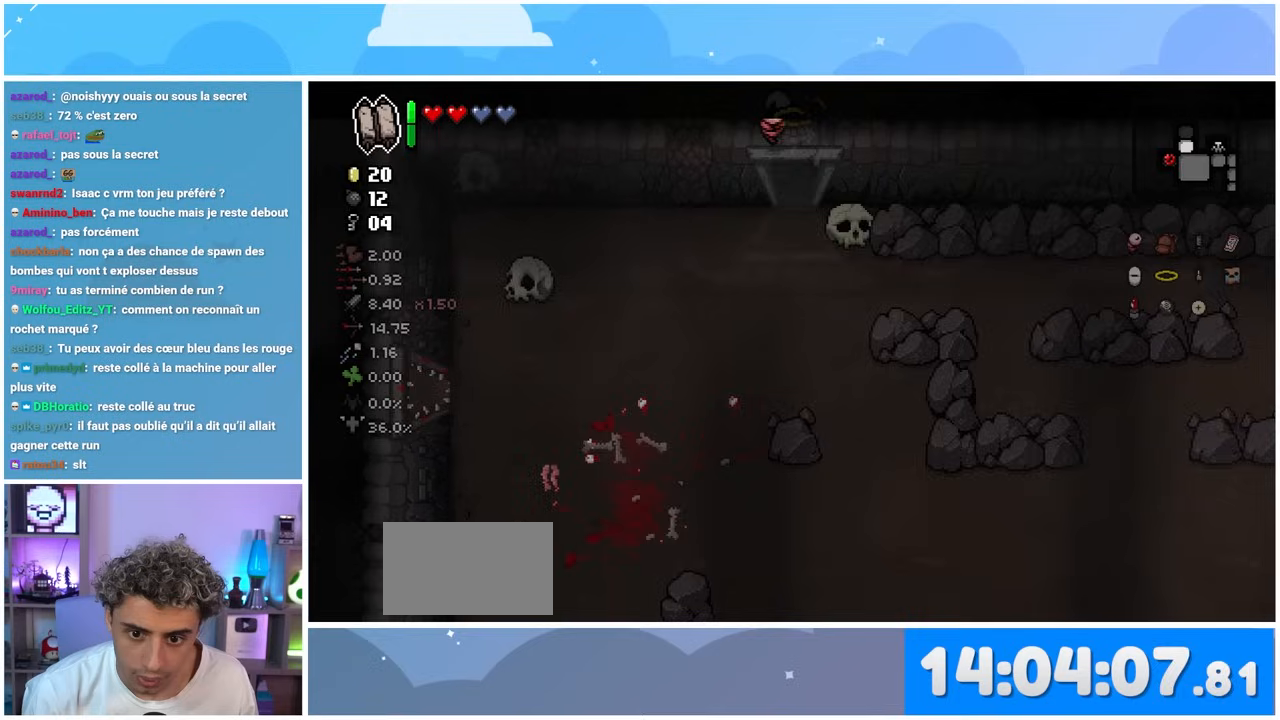
{"buttons": [], "left_stick": "center", "right_stick": "up", "events": []}
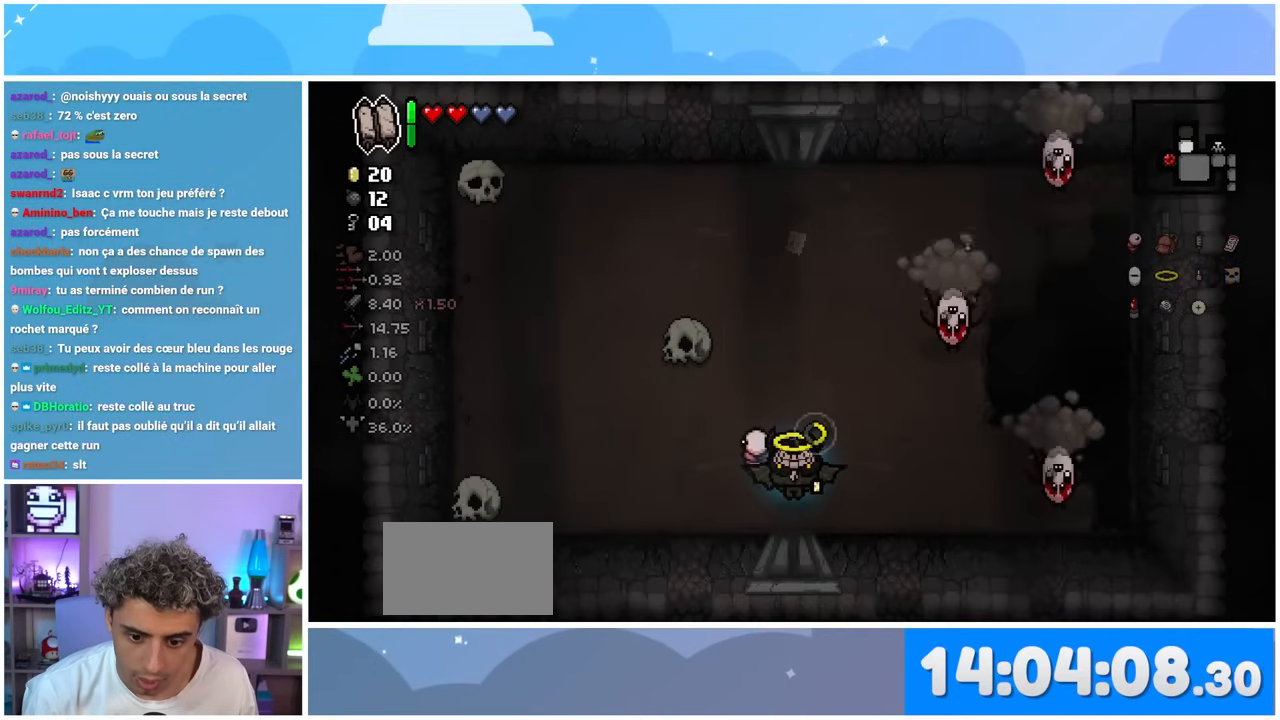
{"buttons": [], "left_stick": "center", "right_stick": "right", "events": [[233, "right_stick", "up-right"], [483, "right_stick", "right"]]}
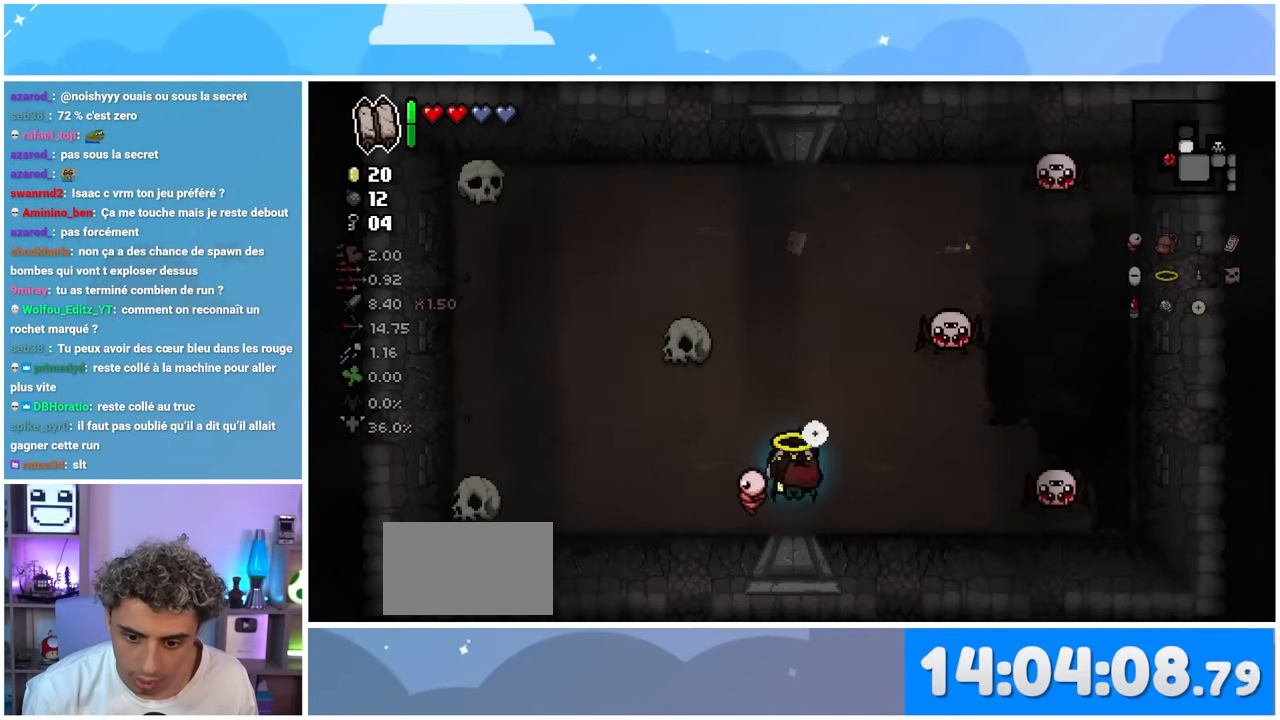
{"buttons": [], "left_stick": "left", "right_stick": "center", "events": [[50, "left_stick", "right"], [283, "right_stick", "center"], [350, "left_stick", "left"]]}
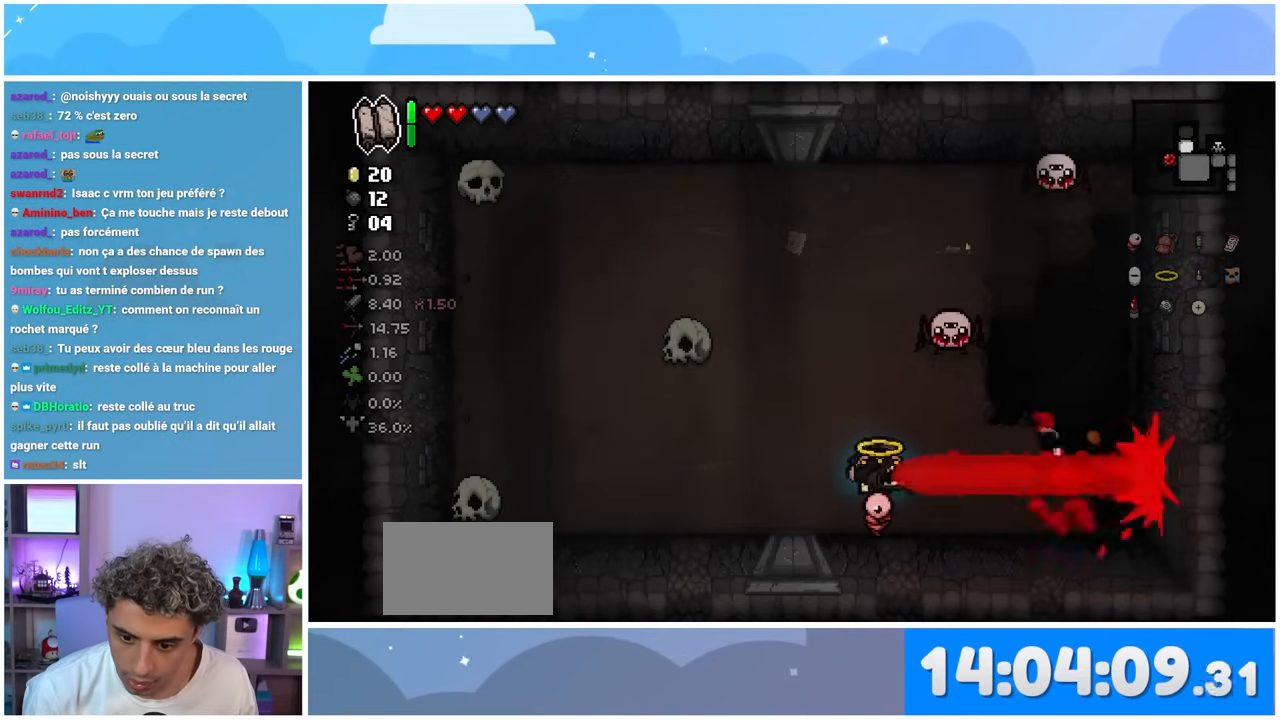
{"buttons": [], "left_stick": "left", "right_stick": "right", "events": [[183, "right_stick", "right"]]}
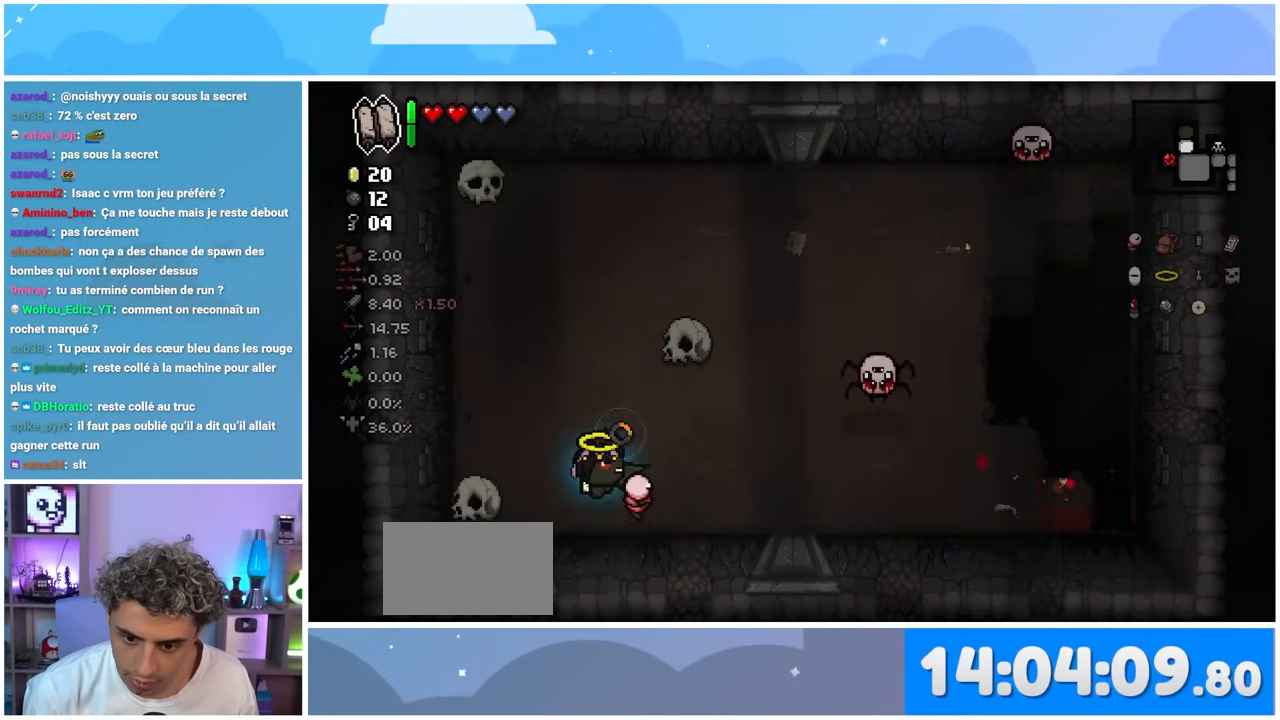
{"buttons": [], "left_stick": "center", "right_stick": "right", "events": [[133, "left_stick", "center"]]}
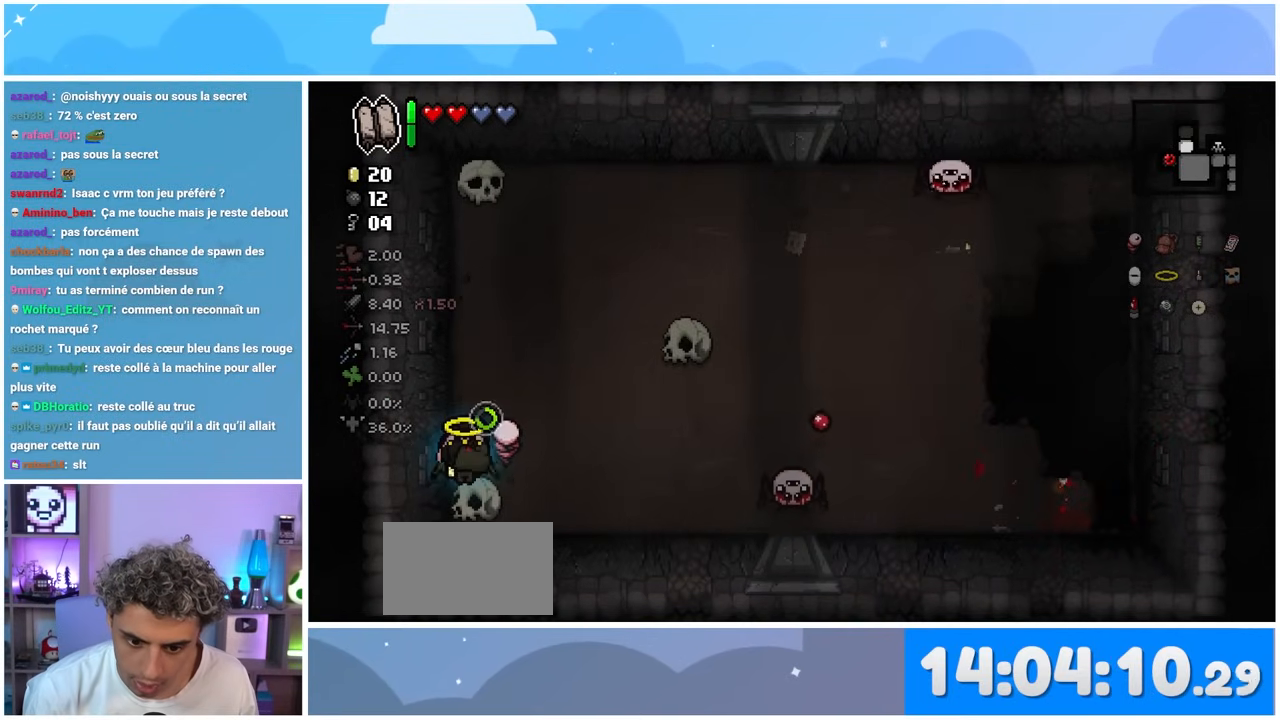
{"buttons": [], "left_stick": "right", "right_stick": "center", "events": [[83, "left_stick", "down-right"], [250, "left_stick", "center"], [483, "left_stick", "right"], [500, "right_stick", "center"]]}
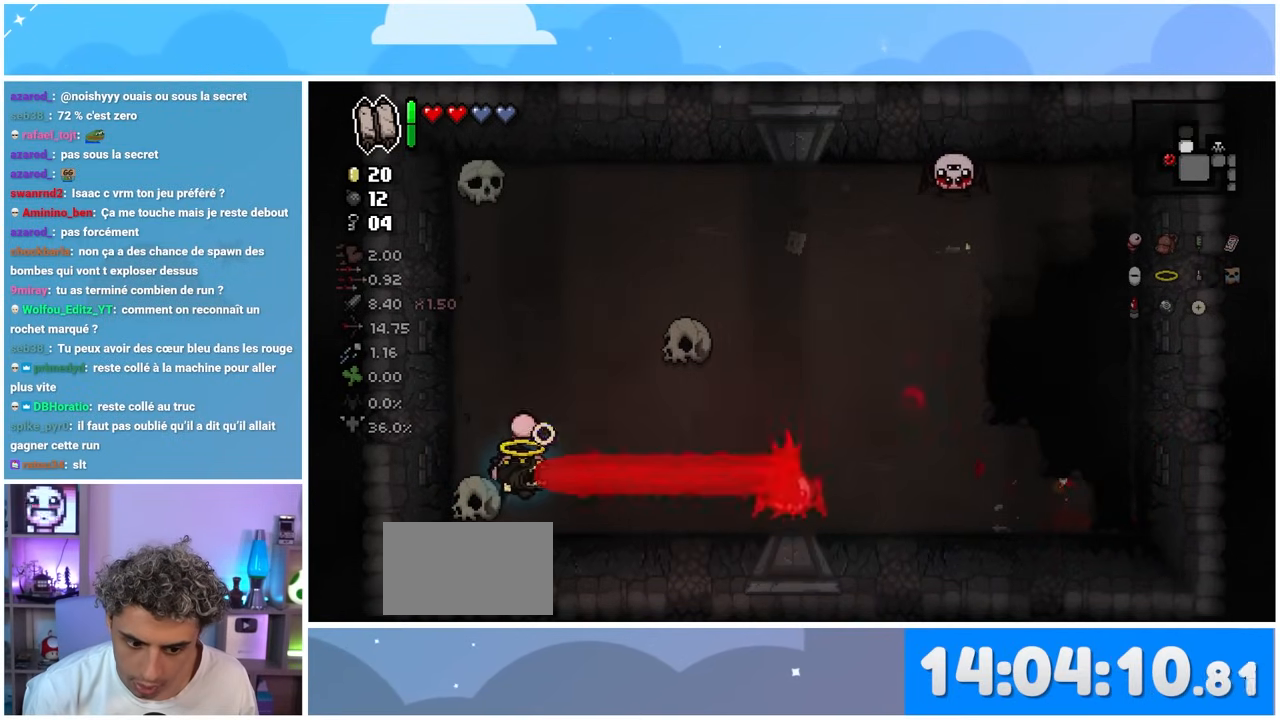
{"buttons": [], "left_stick": "left", "right_stick": "center", "events": [[150, "left_stick", "center"], [267, "left_stick", "left"]]}
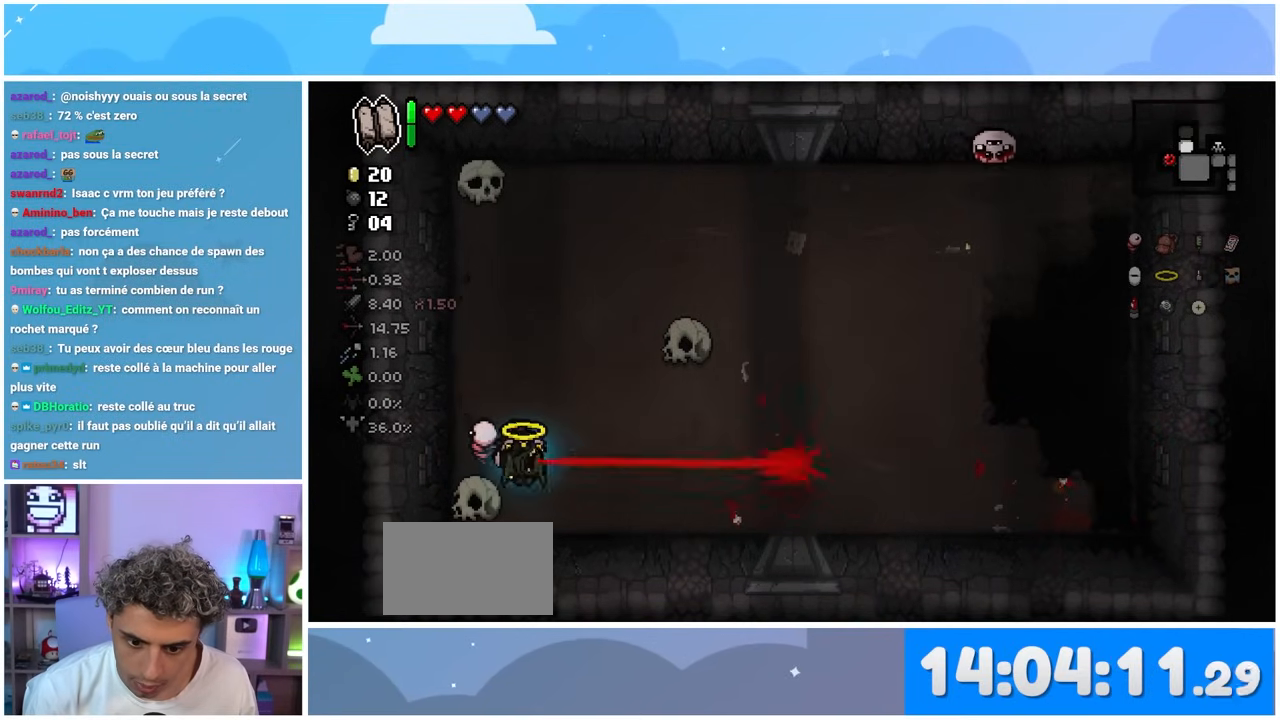
{"buttons": [], "left_stick": "up-right", "right_stick": "right", "events": [[17, "left_stick", "up"], [50, "right_stick", "up-right"], [83, "left_stick", "up-right"], [317, "right_stick", "right"]]}
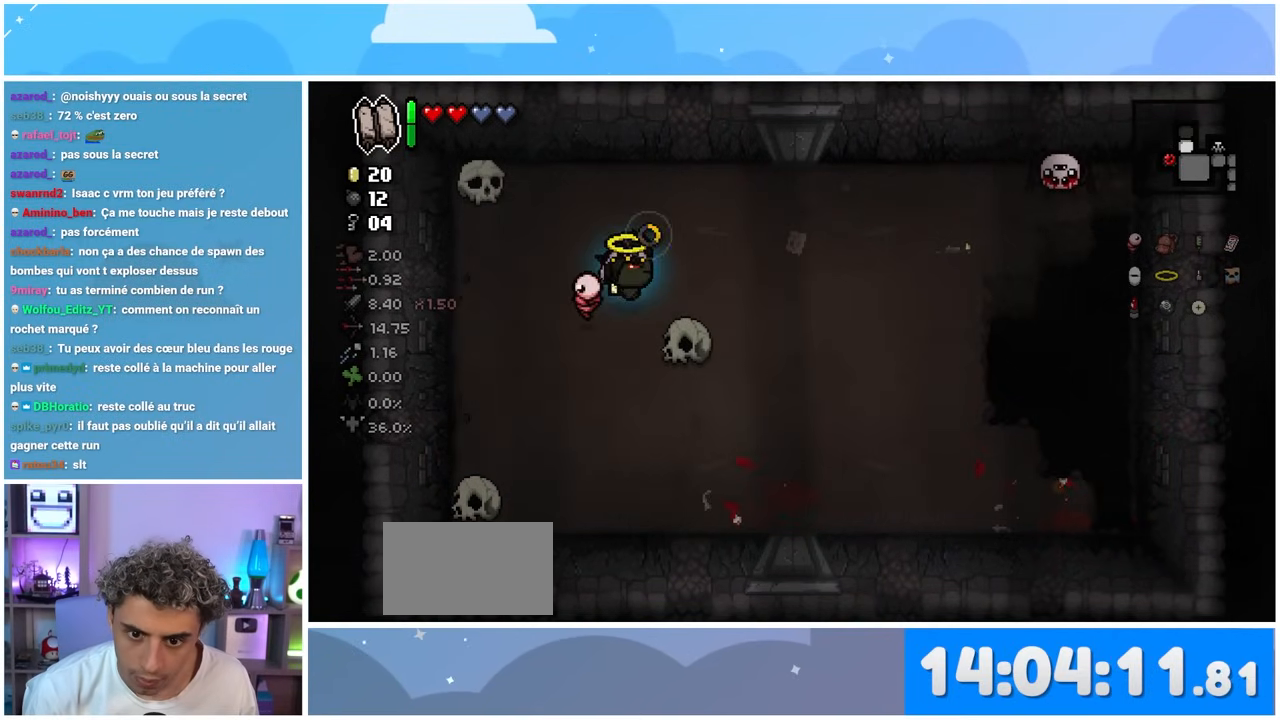
{"buttons": [], "left_stick": "left", "right_stick": "right", "events": [[33, "left_stick", "right"], [233, "left_stick", "up-right"], [333, "left_stick", "center"], [433, "left_stick", "left"]]}
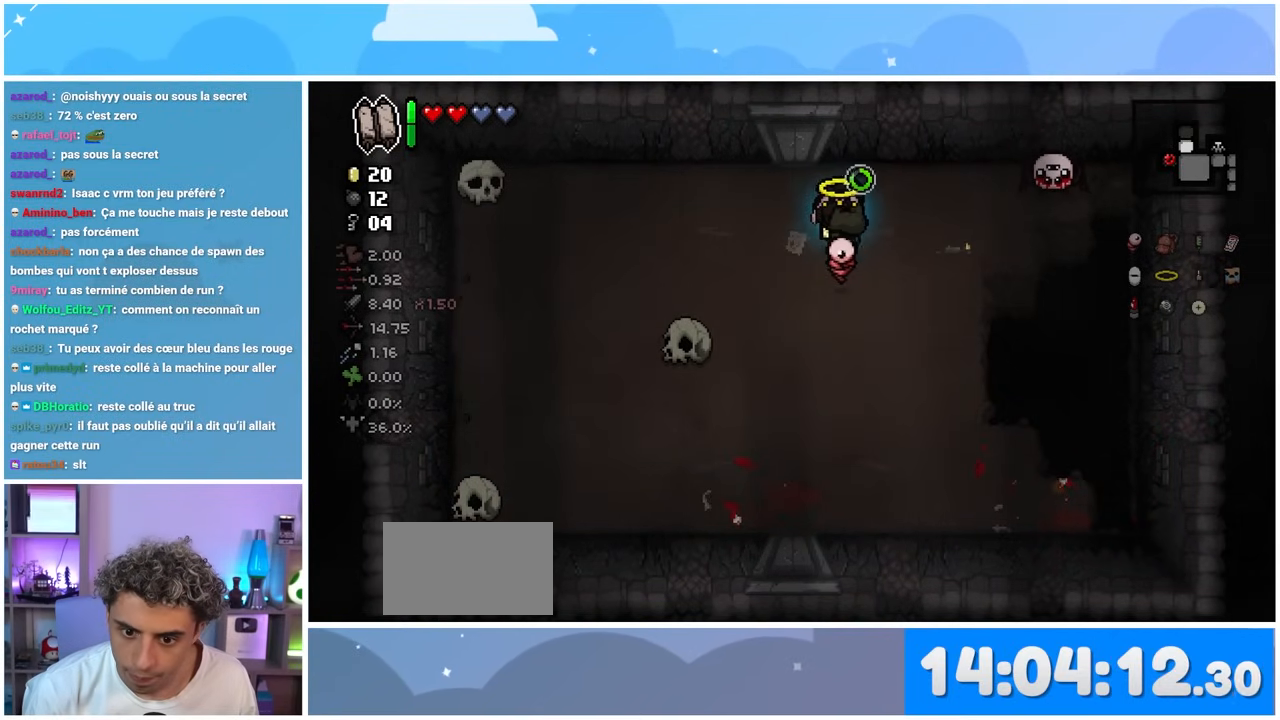
{"buttons": [], "left_stick": "center", "right_stick": "right", "events": [[233, "left_stick", "center"], [300, "left_stick", "right"], [467, "left_stick", "center"]]}
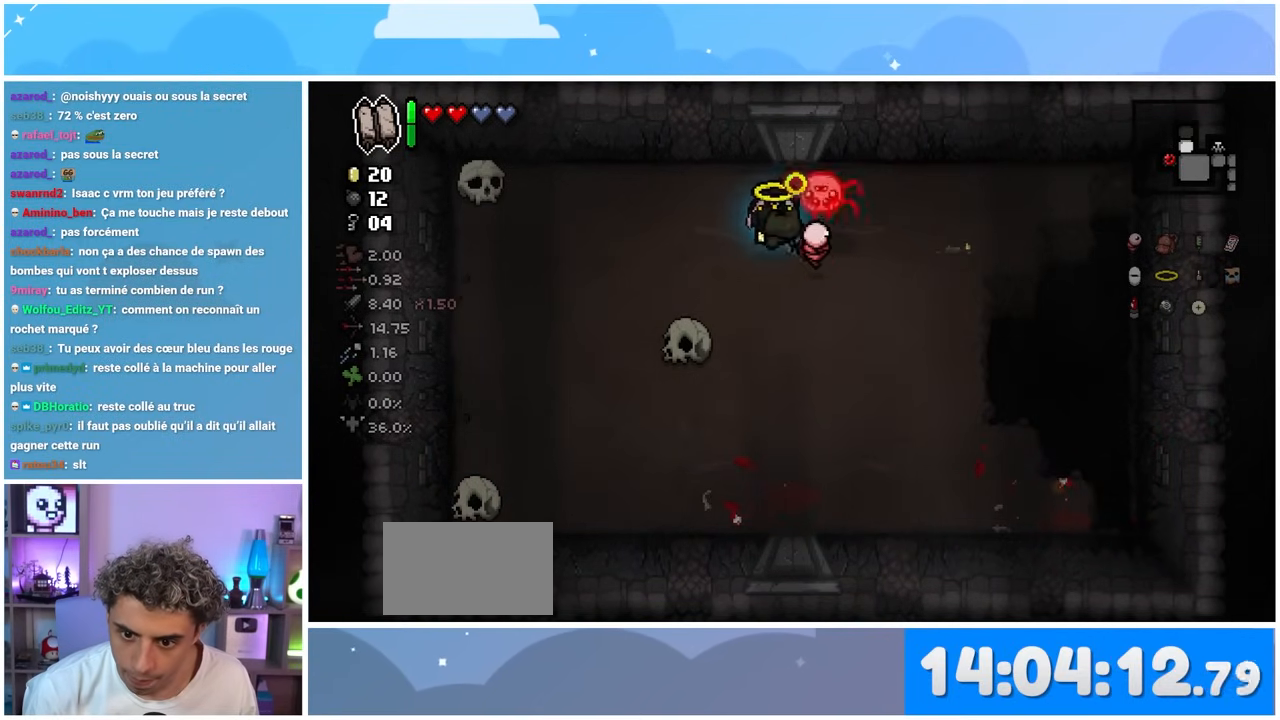
{"buttons": [], "left_stick": "center", "right_stick": "right", "events": [[17, "left_stick", "left"], [433, "left_stick", "center"]]}
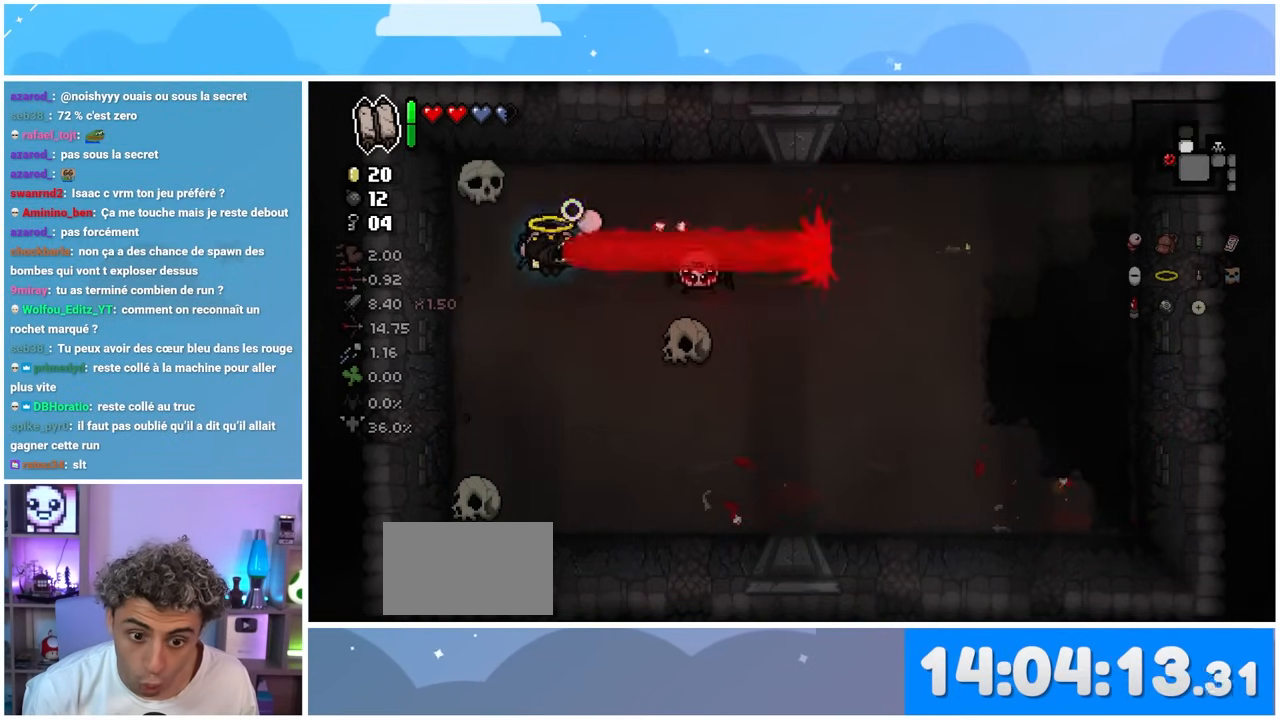
{"buttons": [], "left_stick": "center", "right_stick": "center", "events": [[17, "right_stick", "center"], [167, "left_stick", "down"], [383, "left_stick", "center"]]}
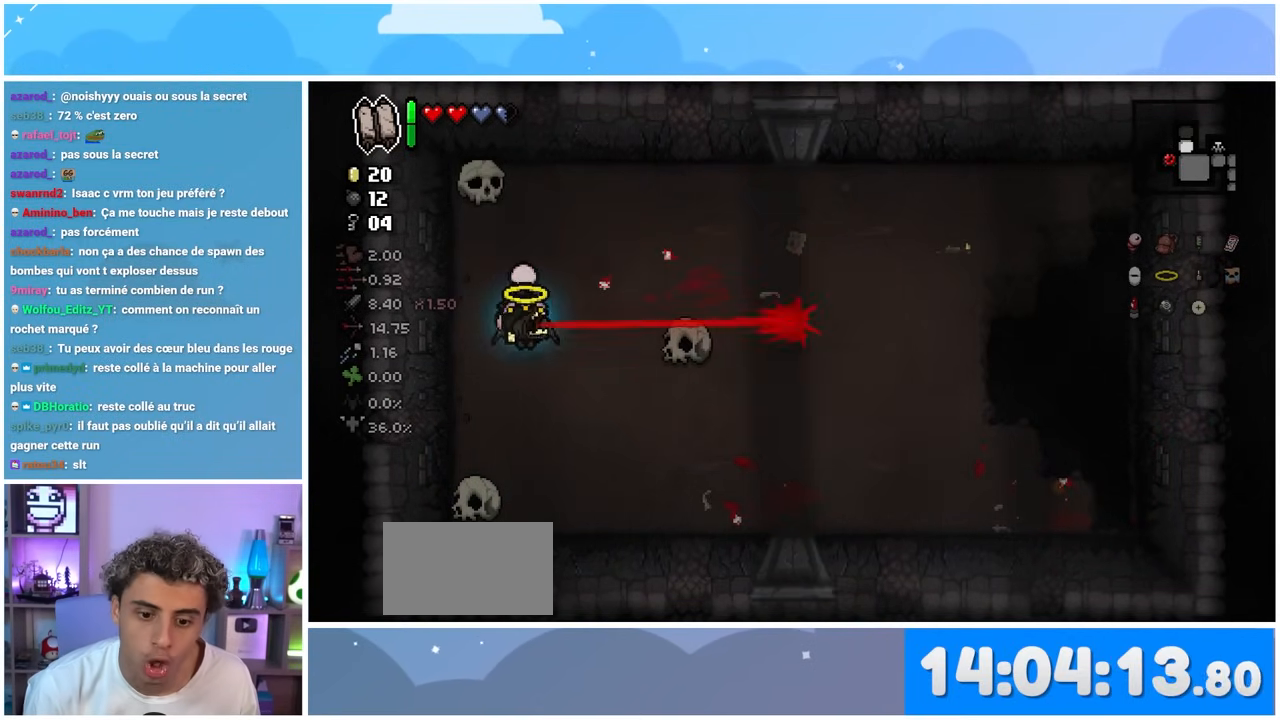
{"buttons": [], "left_stick": "right", "right_stick": "center", "events": [[283, "left_stick", "right"]]}